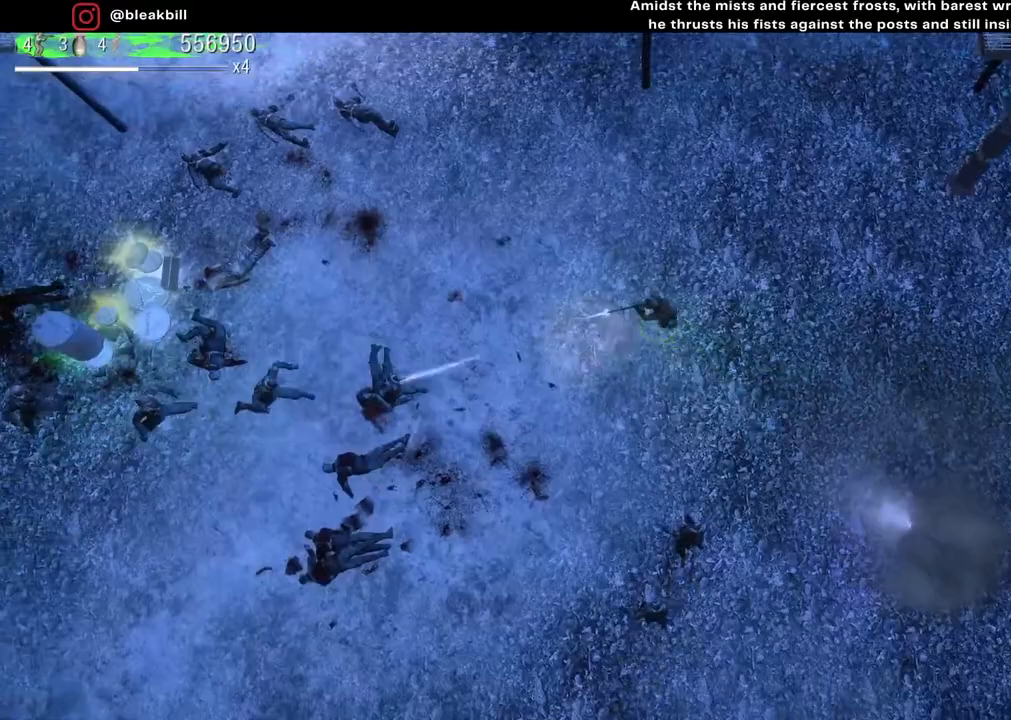
Gameplay with a controller (PlayStation layout); each line is a JSON object with the inputs held at the frame after it. "events" lists button and stick changes between this image and that frame as [ms after this image, input, new state], when the widget could be followed in between.
{"buttons": [], "left_stick": "up-left", "right_stick": "down-left", "events": [[83, "left_stick", "up"], [133, "right_stick", "down-left"], [400, "left_stick", "up-left"]]}
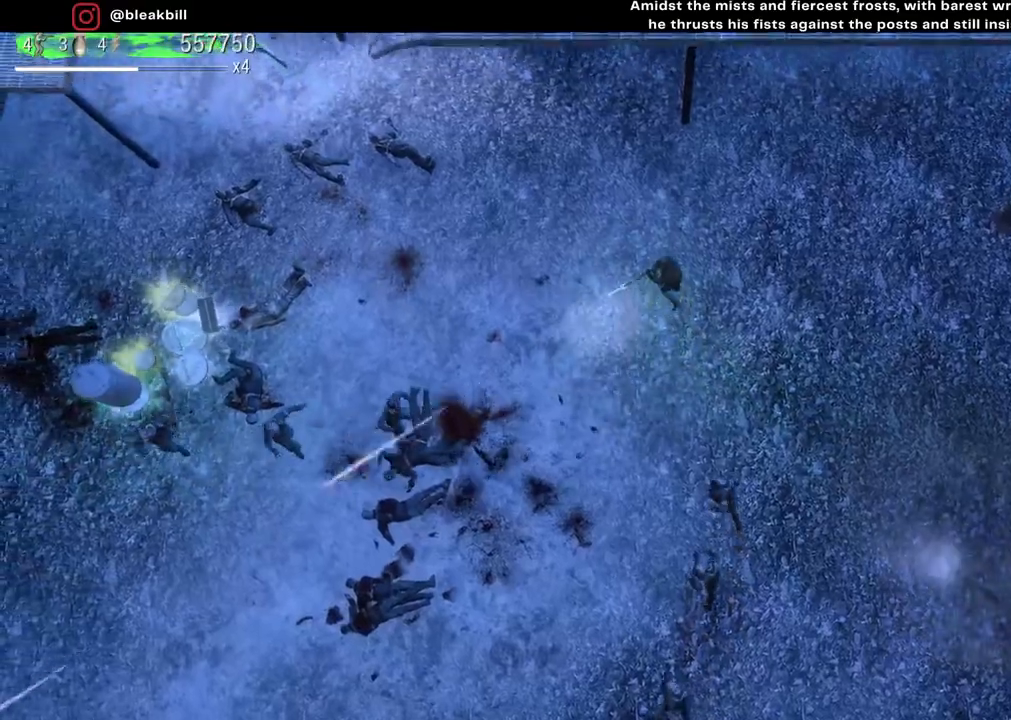
{"buttons": [], "left_stick": "up-left", "right_stick": "down-left", "events": []}
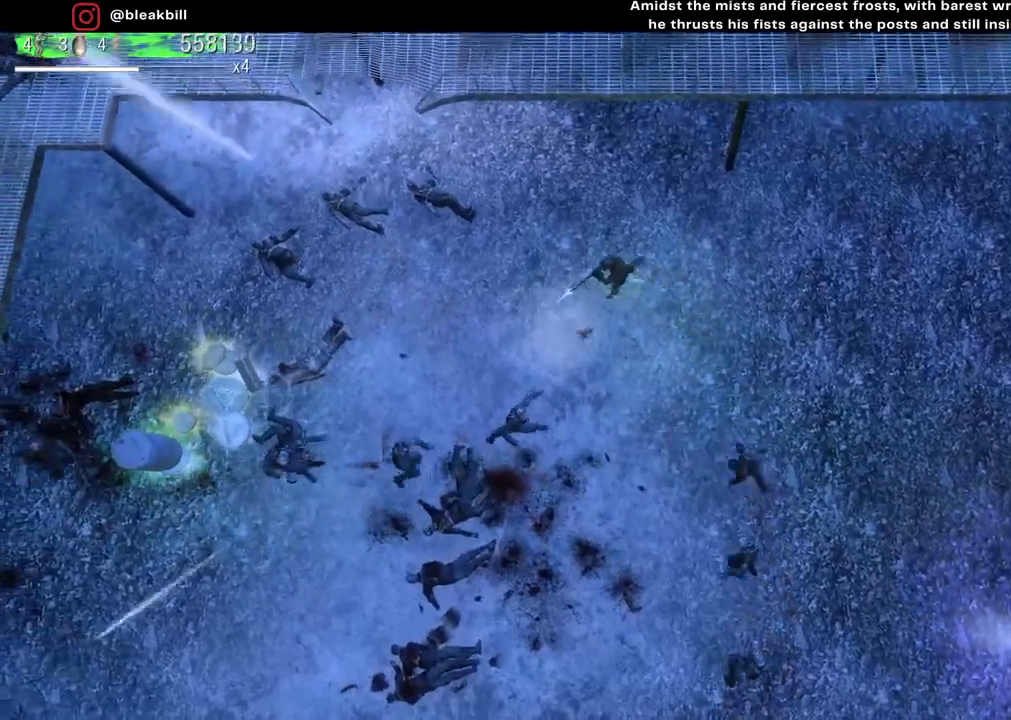
{"buttons": [], "left_stick": "right", "right_stick": "down-left", "events": [[467, "left_stick", "right"]]}
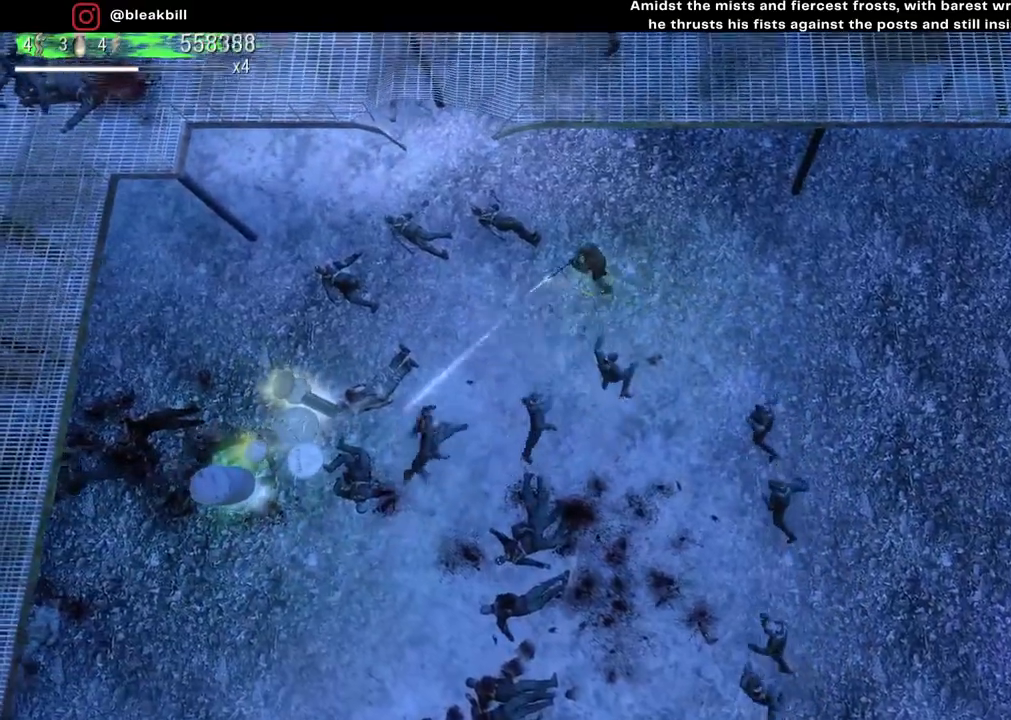
{"buttons": [], "left_stick": "right", "right_stick": "down-left", "events": []}
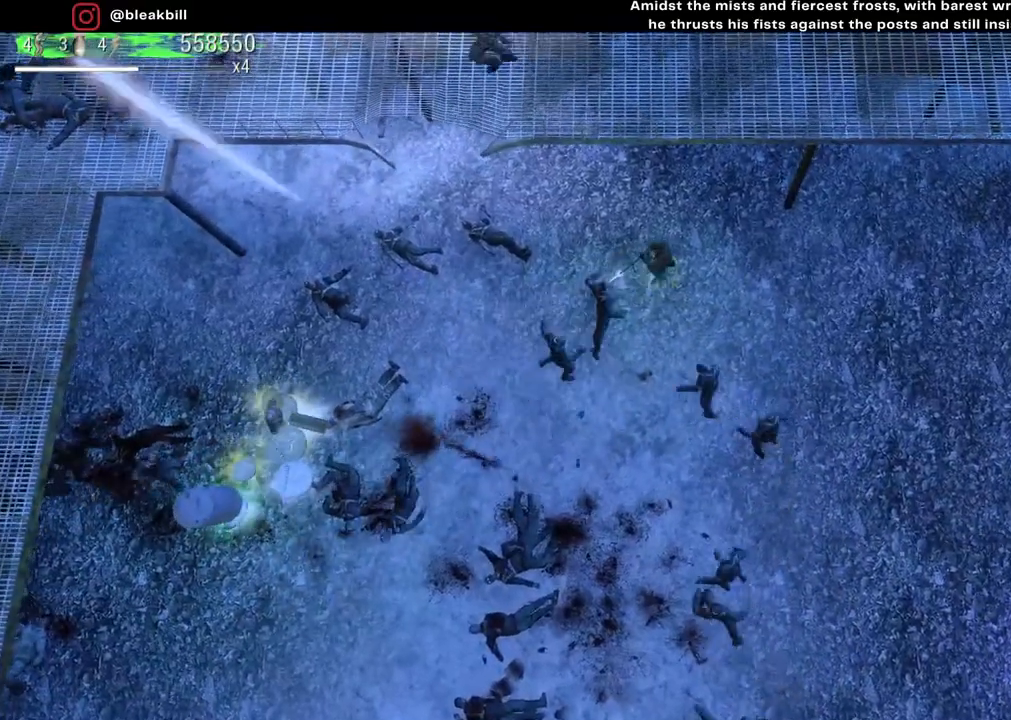
{"buttons": [], "left_stick": "right", "right_stick": "down-left", "events": []}
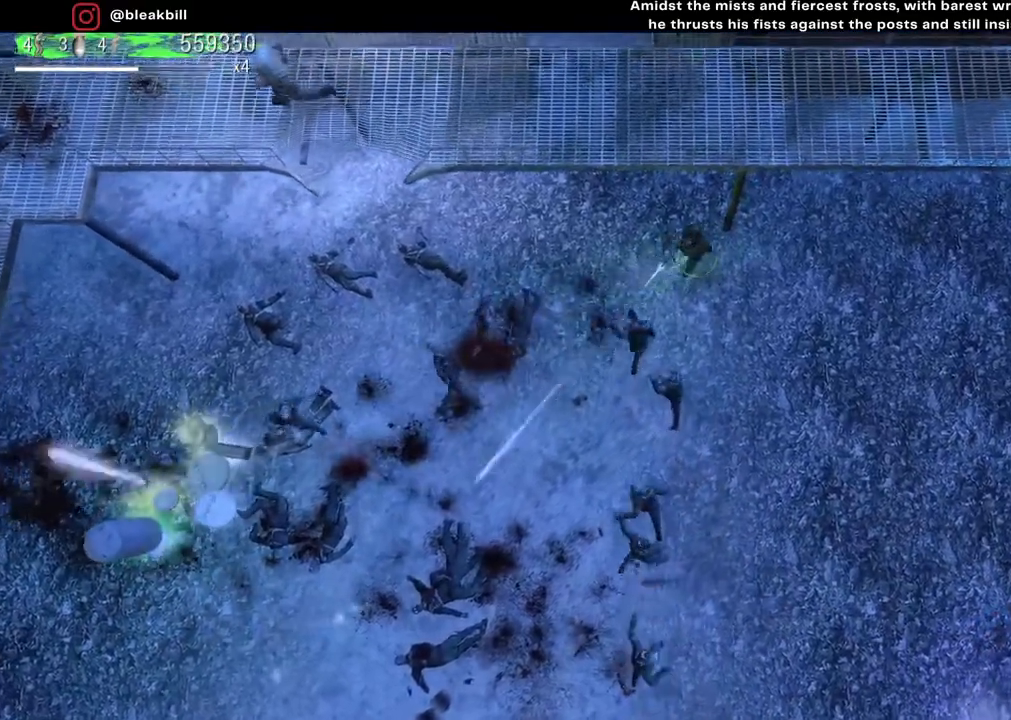
{"buttons": [], "left_stick": "down-right", "right_stick": "down-left", "events": [[133, "left_stick", "down-right"]]}
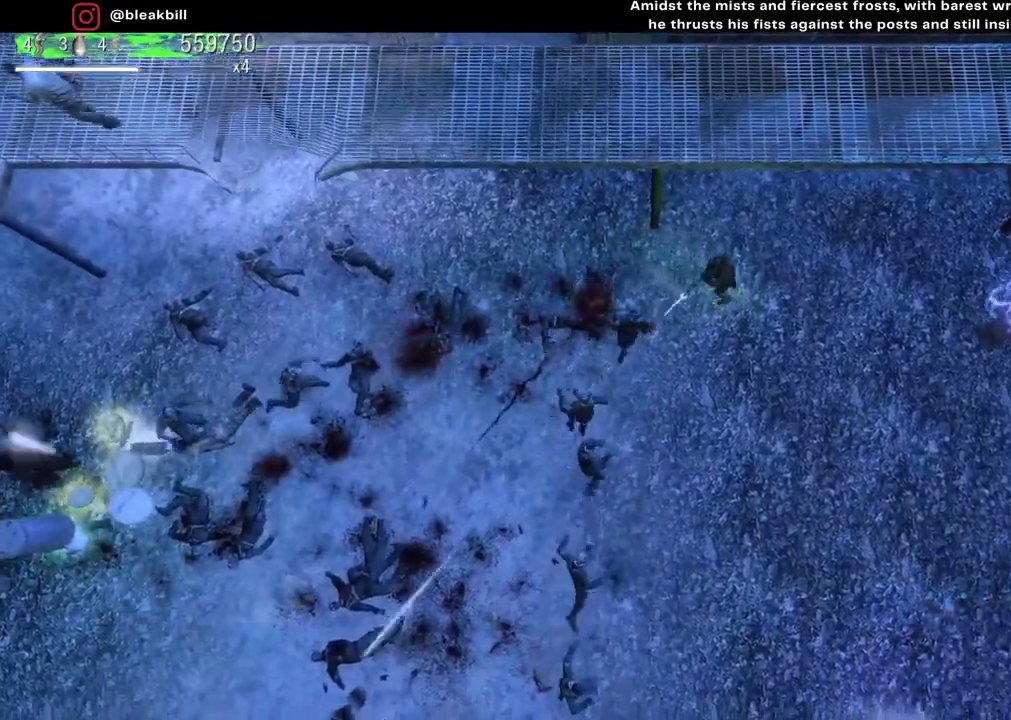
{"buttons": [], "left_stick": "down-right", "right_stick": "left", "events": [[250, "right_stick", "left"]]}
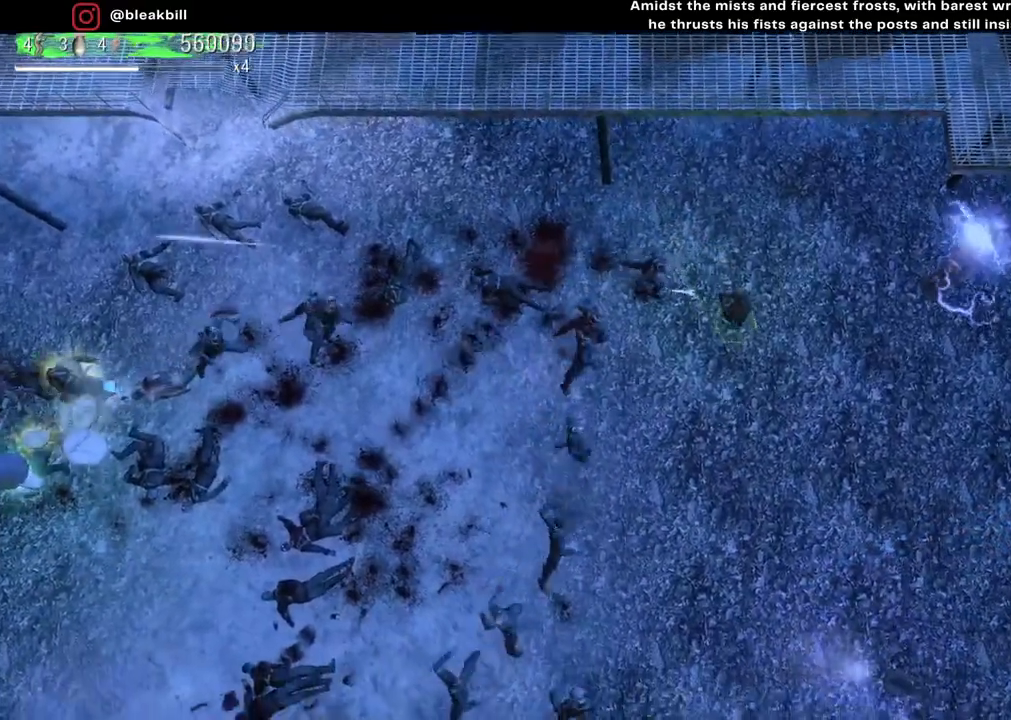
{"buttons": [], "left_stick": "down-right", "right_stick": "up-left", "events": [[200, "right_stick", "up-left"]]}
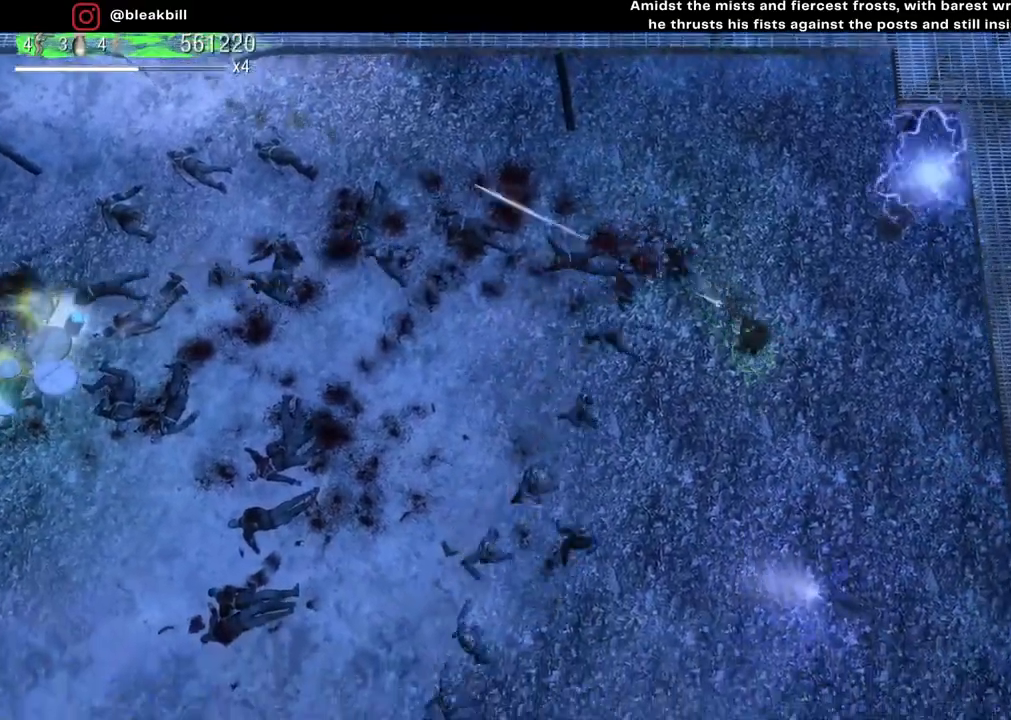
{"buttons": [], "left_stick": "down-right", "right_stick": "up-left", "events": []}
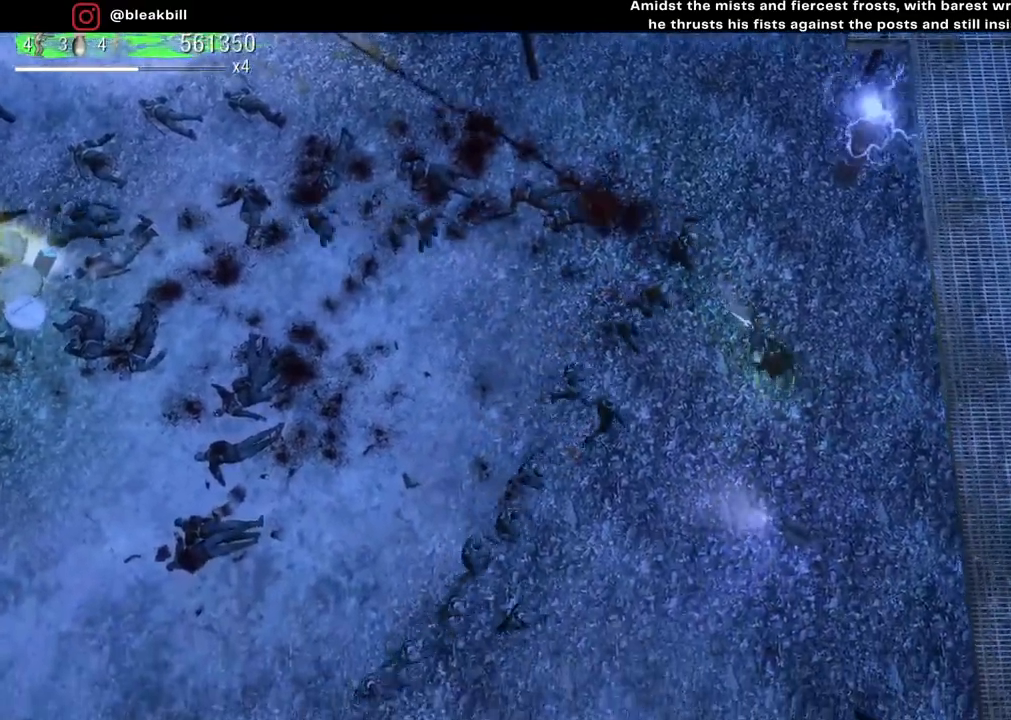
{"buttons": [], "left_stick": "up", "right_stick": "left", "events": [[367, "left_stick", "up"], [400, "right_stick", "left"]]}
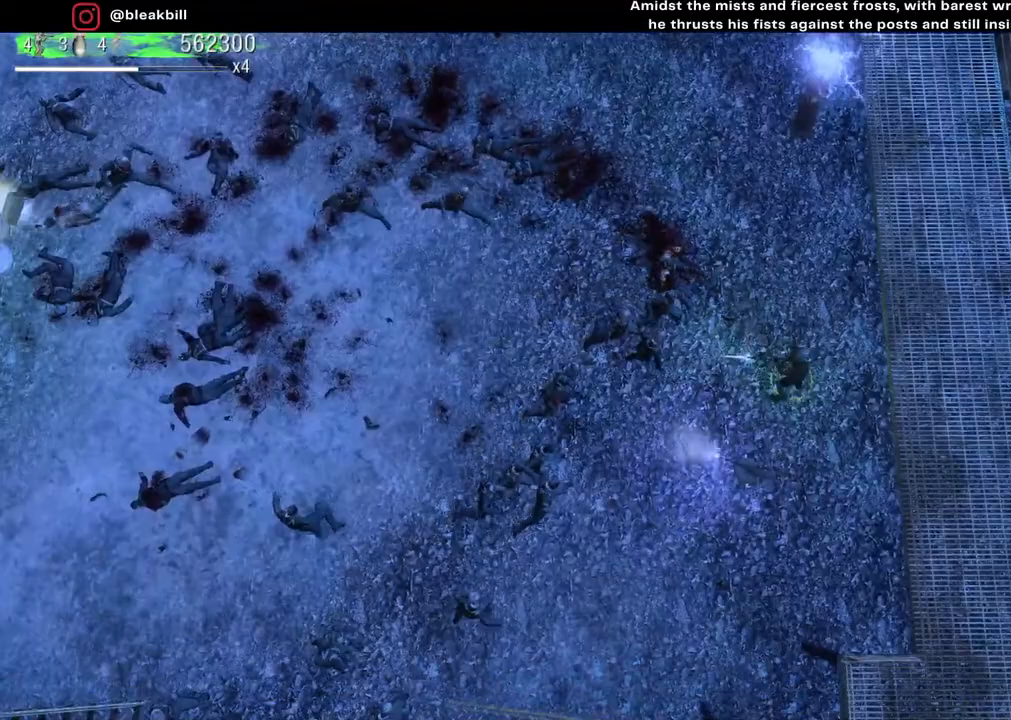
{"buttons": [], "left_stick": "up", "right_stick": "down-left", "events": [[300, "right_stick", "down-left"]]}
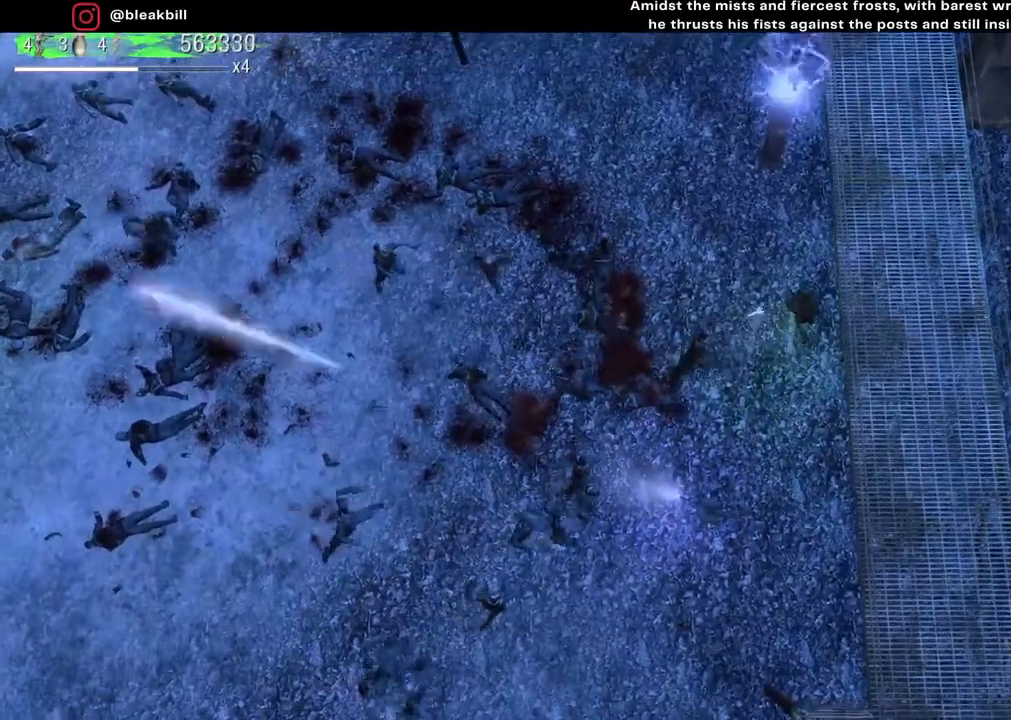
{"buttons": [], "left_stick": "up-left", "right_stick": "down-left", "events": [[33, "left_stick", "up-left"]]}
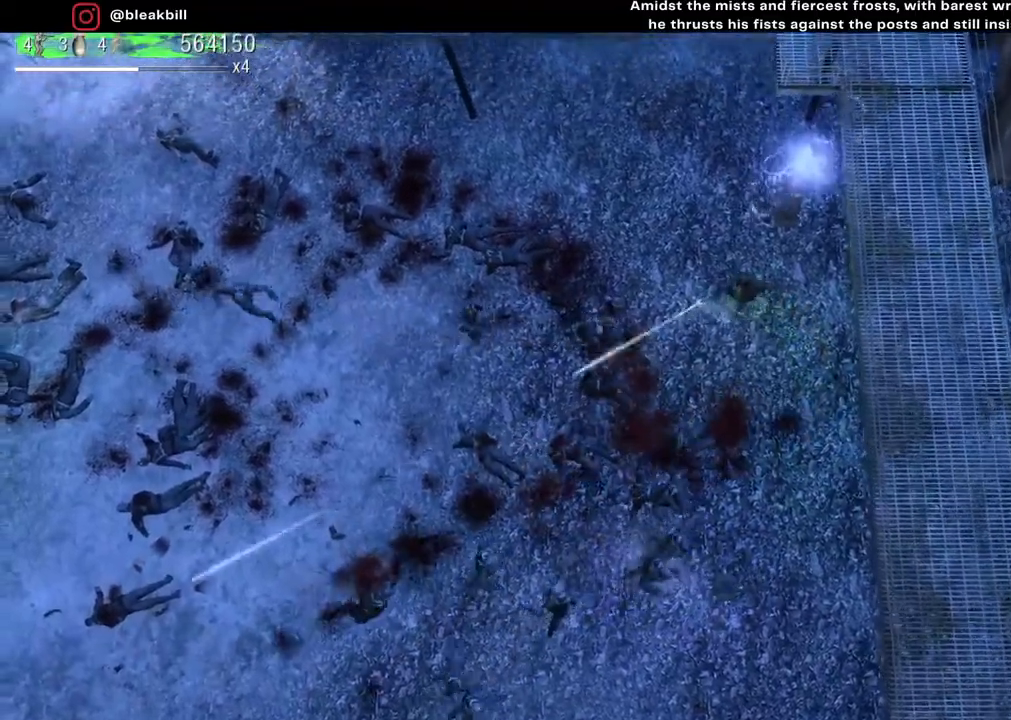
{"buttons": [], "left_stick": "up-left", "right_stick": "down-left", "events": [[67, "left_stick", "up"], [317, "left_stick", "up-left"]]}
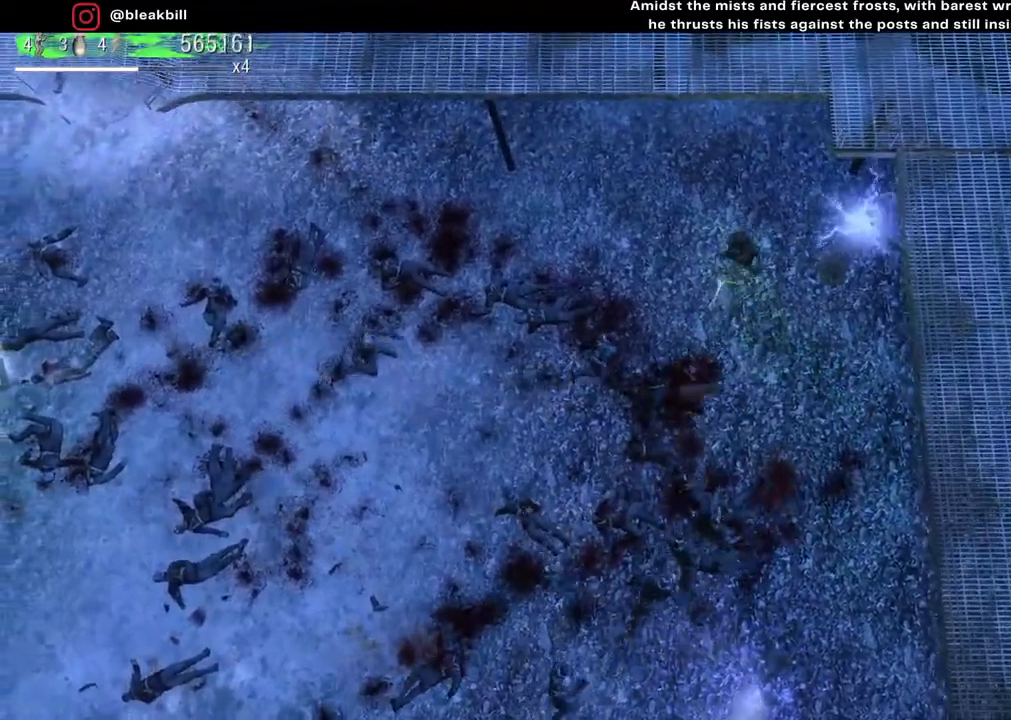
{"buttons": [], "left_stick": "up-left", "right_stick": "down", "events": [[133, "right_stick", "down"]]}
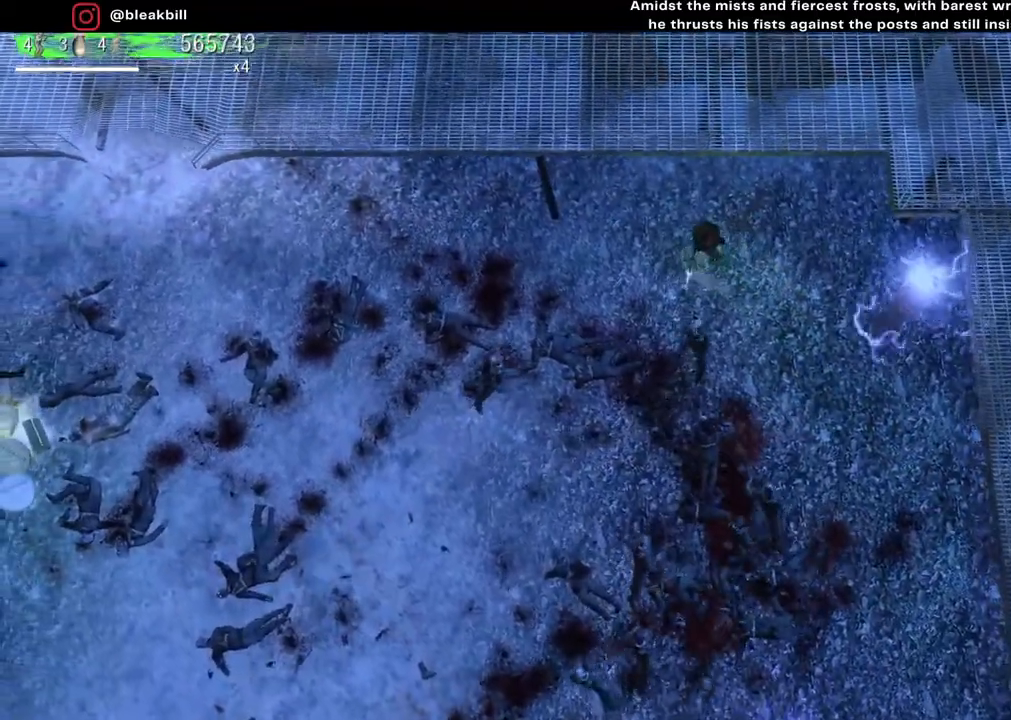
{"buttons": [], "left_stick": "left", "right_stick": "down", "events": [[467, "left_stick", "left"]]}
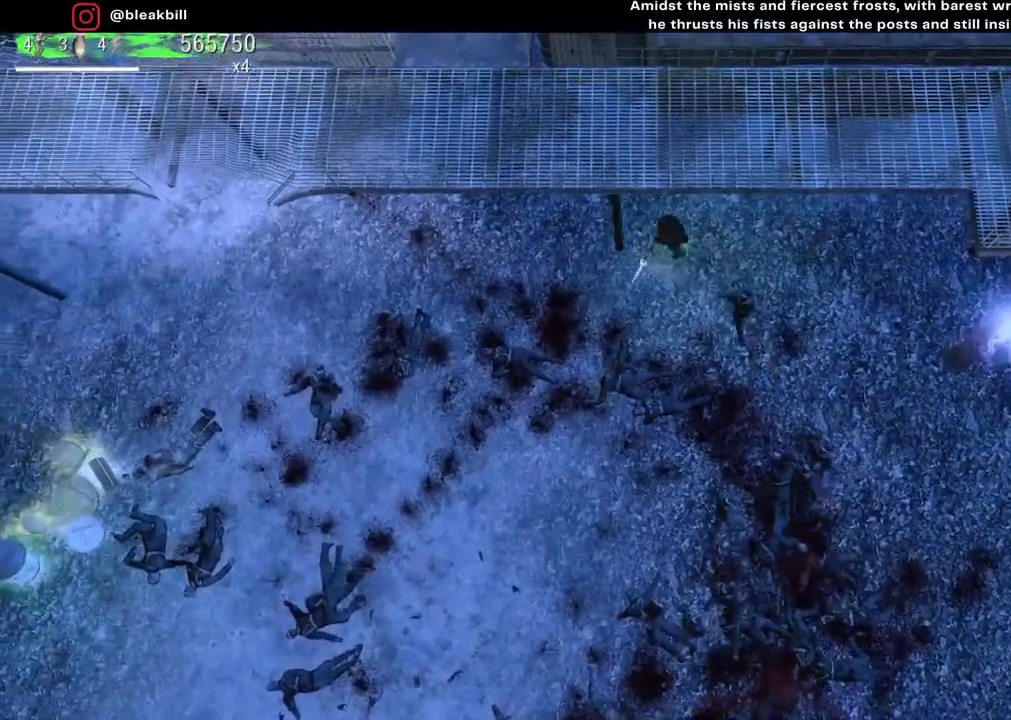
{"buttons": [], "left_stick": "left", "right_stick": "down", "events": []}
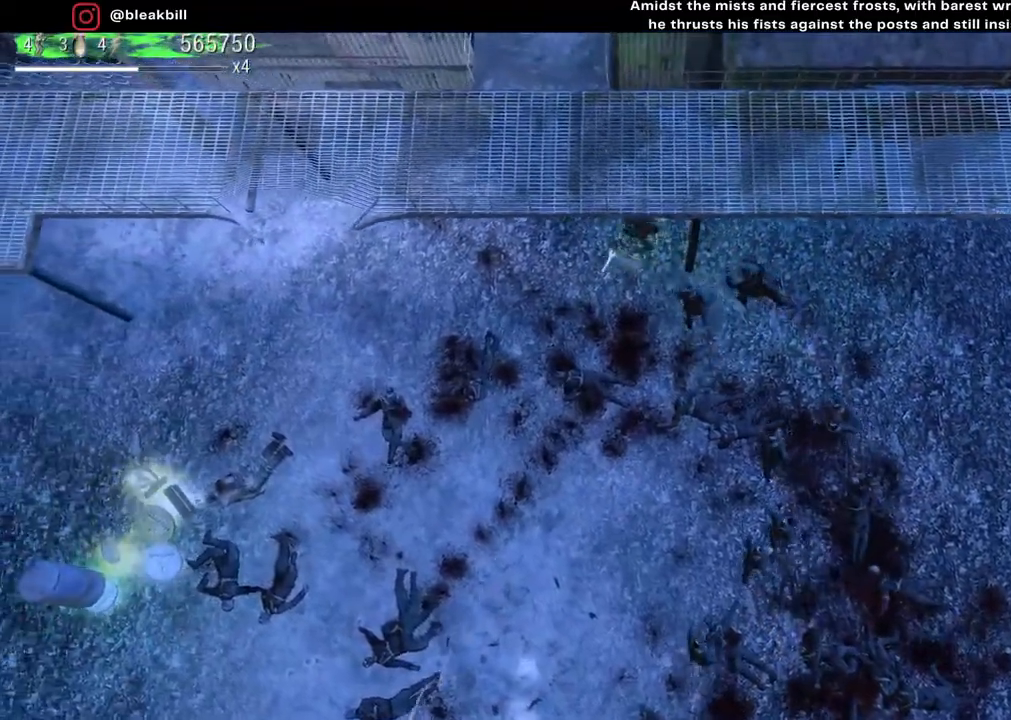
{"buttons": [], "left_stick": "down-left", "right_stick": "down-right", "events": [[117, "right_stick", "down-right"], [417, "left_stick", "down-left"]]}
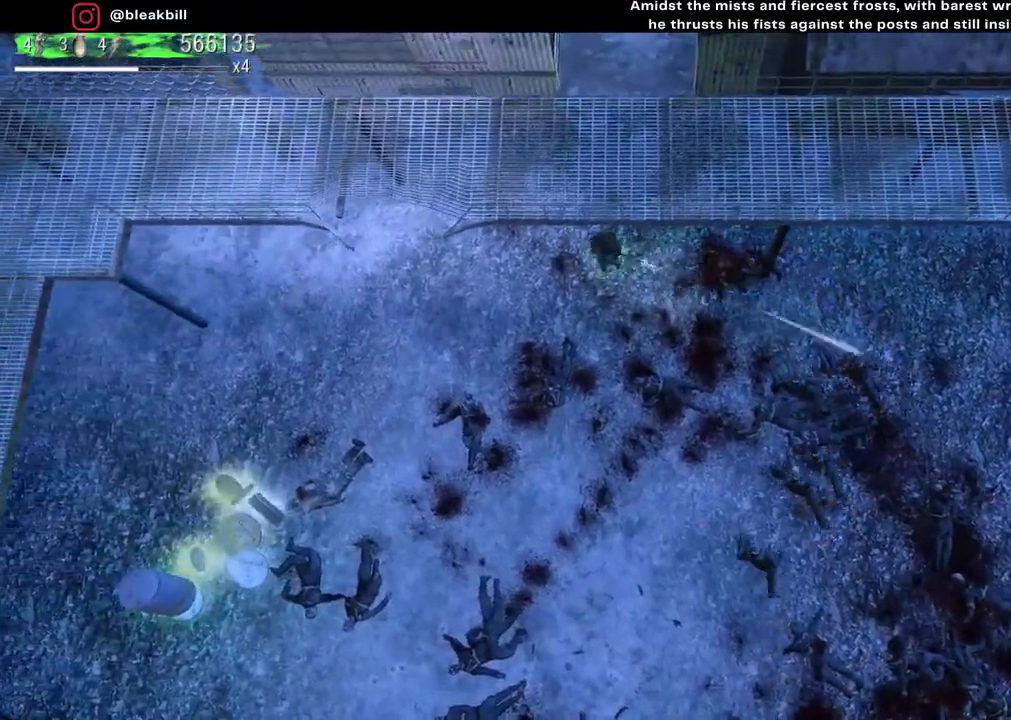
{"buttons": [], "left_stick": "down-left", "right_stick": "right", "events": [[117, "right_stick", "right"]]}
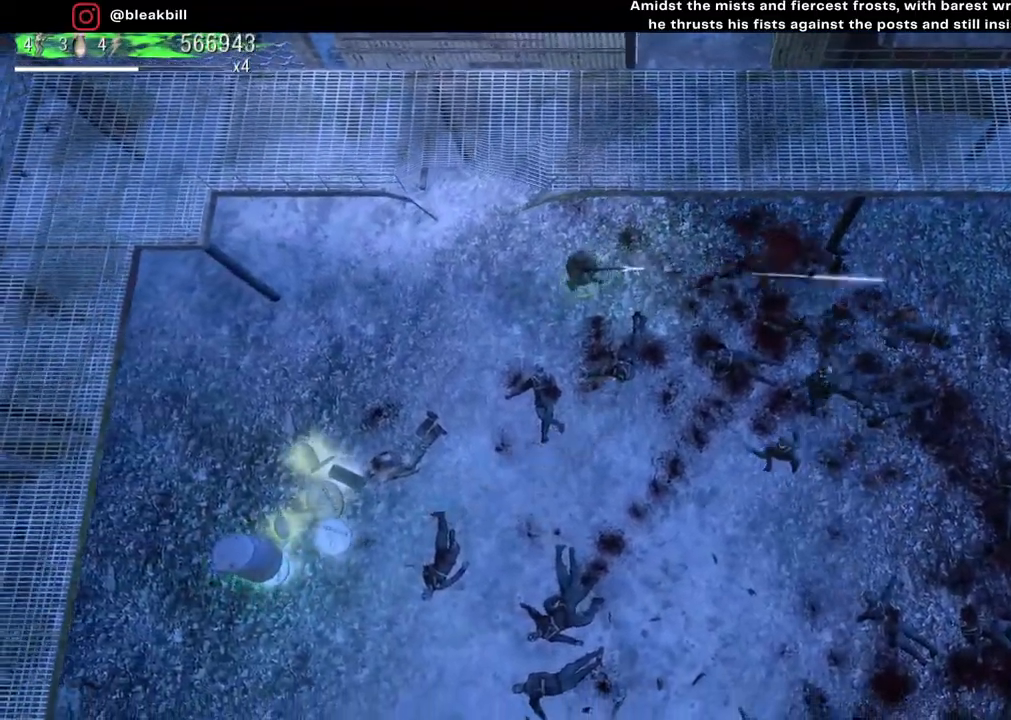
{"buttons": [], "left_stick": "down-left", "right_stick": "right", "events": []}
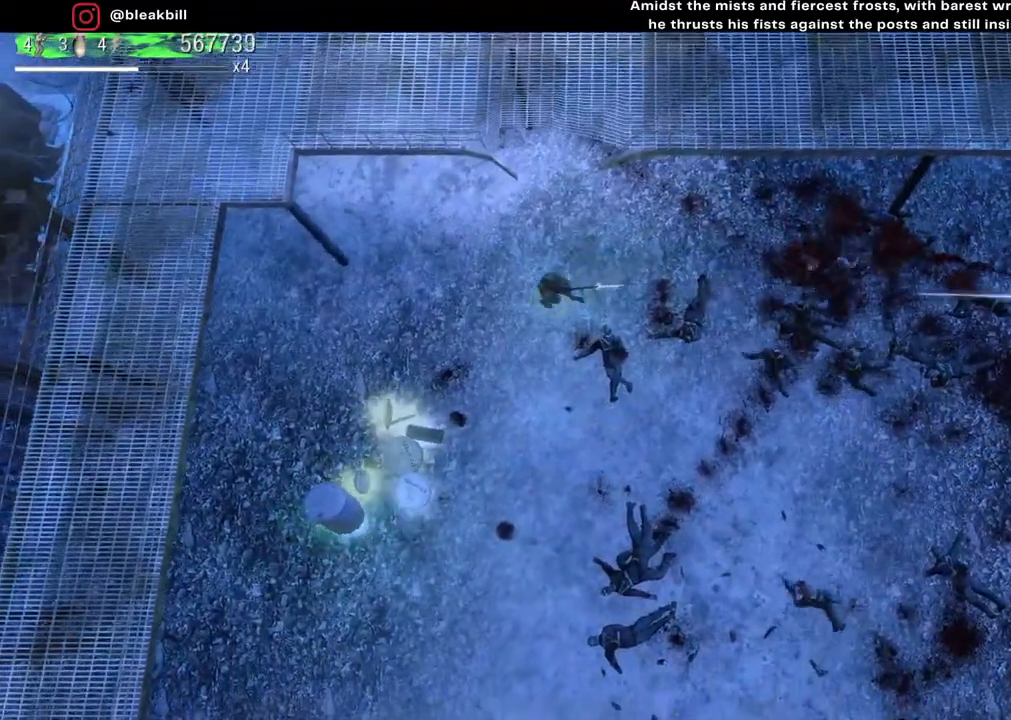
{"buttons": [], "left_stick": "down-left", "right_stick": "right", "events": []}
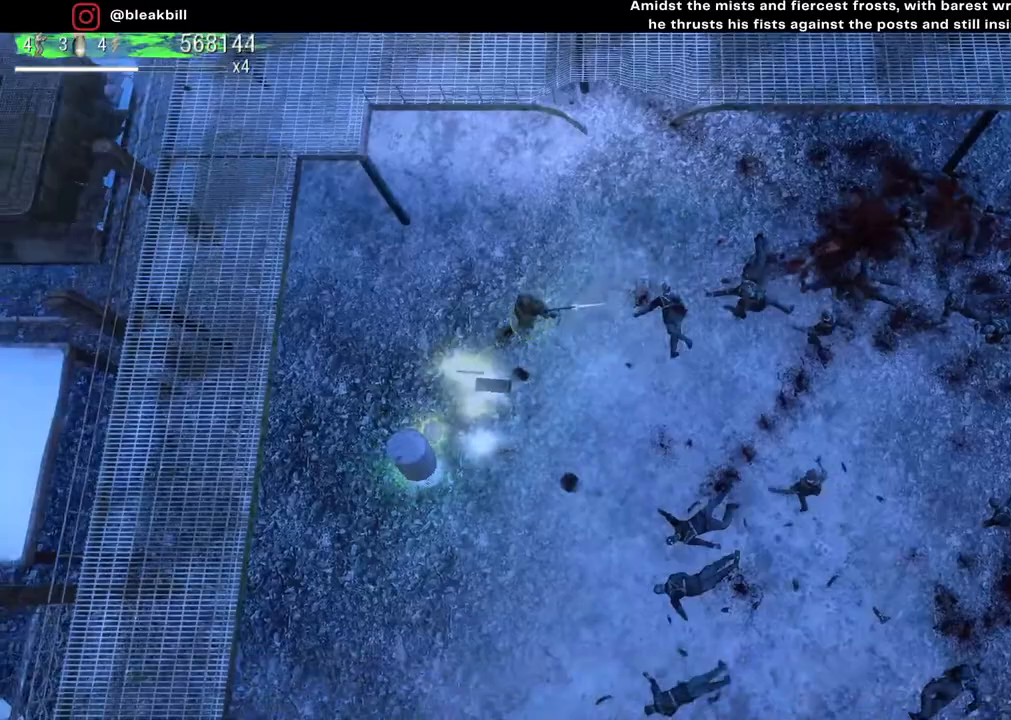
{"buttons": [], "left_stick": "down-left", "right_stick": "right", "events": []}
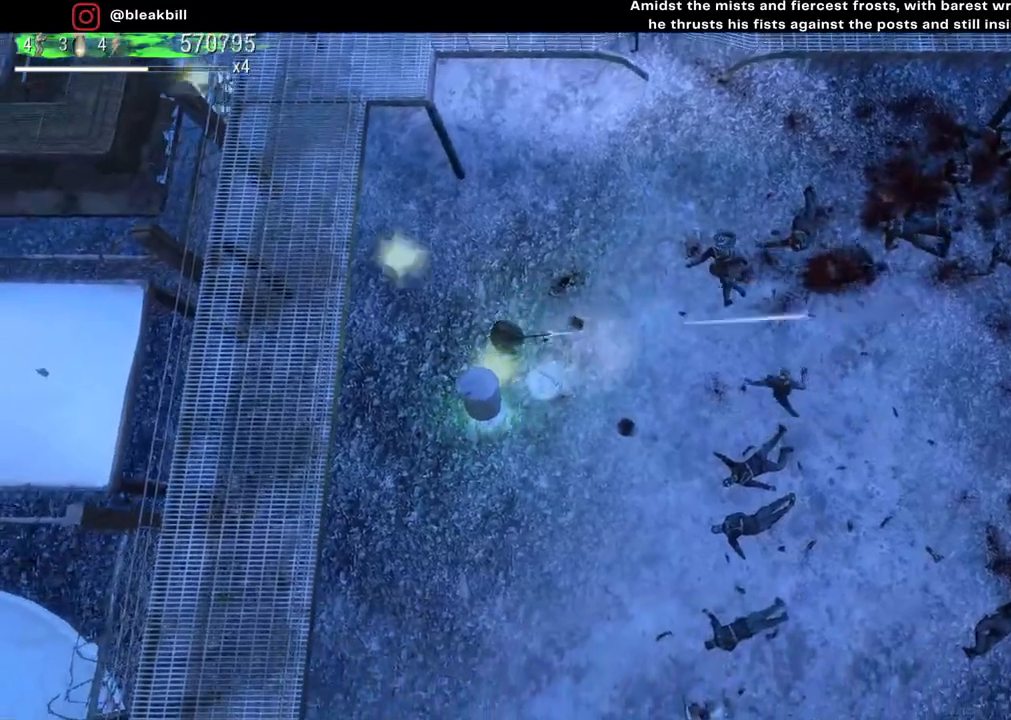
{"buttons": [], "left_stick": "down-right", "right_stick": "up-right", "events": [[217, "left_stick", "down-right"], [250, "right_stick", "up-right"]]}
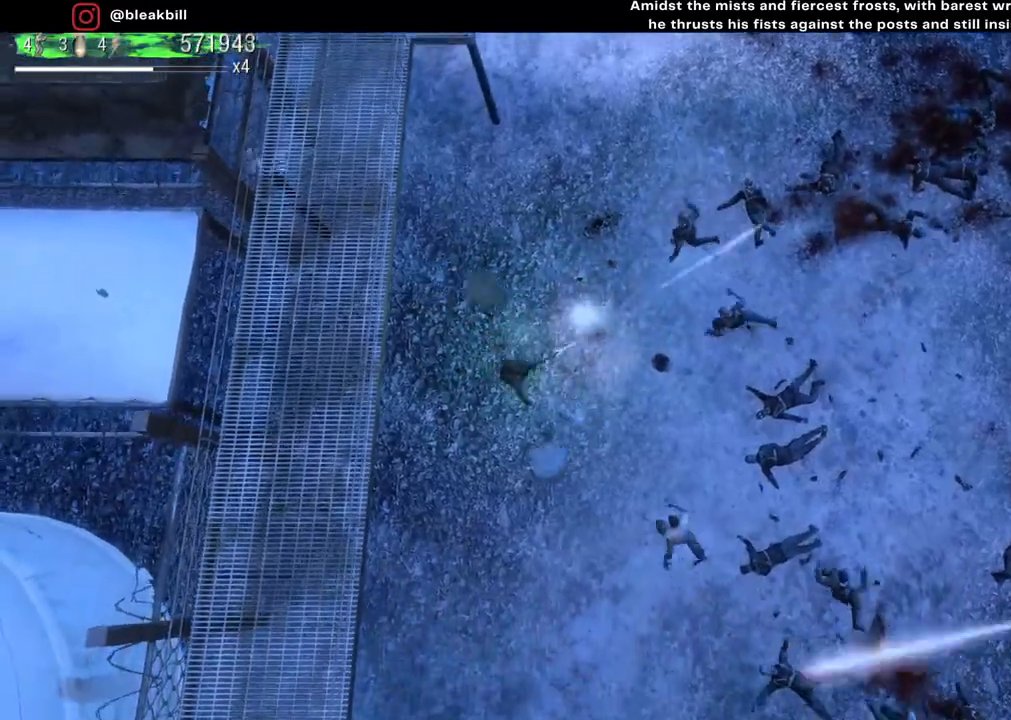
{"buttons": [], "left_stick": "up", "right_stick": "up-right", "events": [[100, "left_stick", "center"], [150, "left_stick", "up-left"], [250, "left_stick", "up"]]}
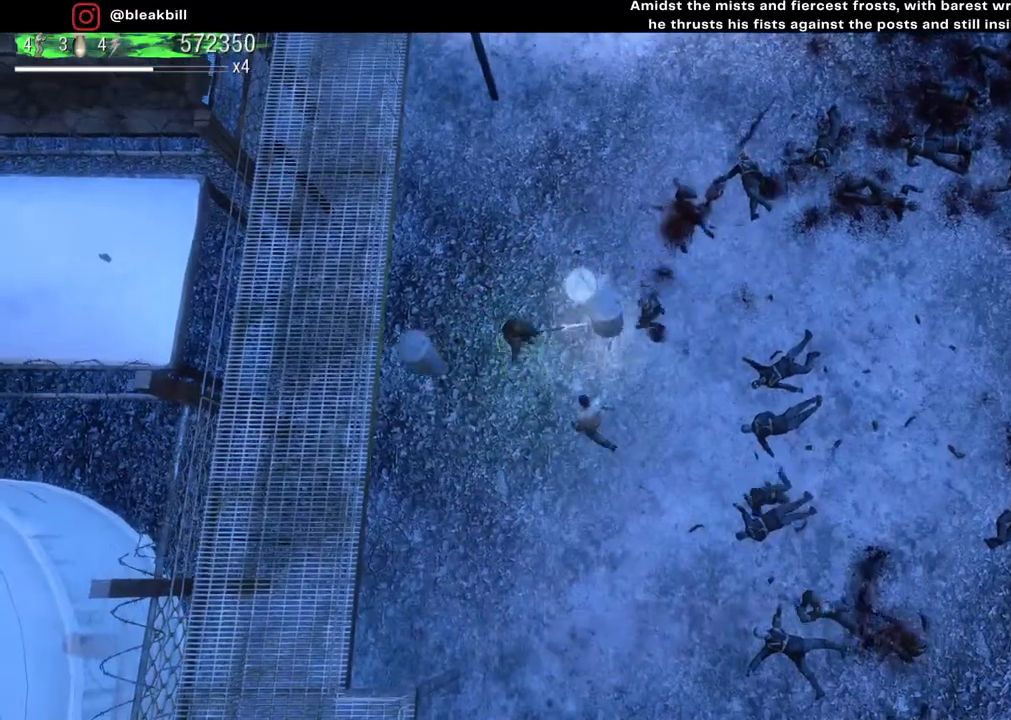
{"buttons": [], "left_stick": "up-right", "right_stick": "down-right", "events": [[100, "right_stick", "right"], [200, "left_stick", "up-right"], [233, "right_stick", "down-right"]]}
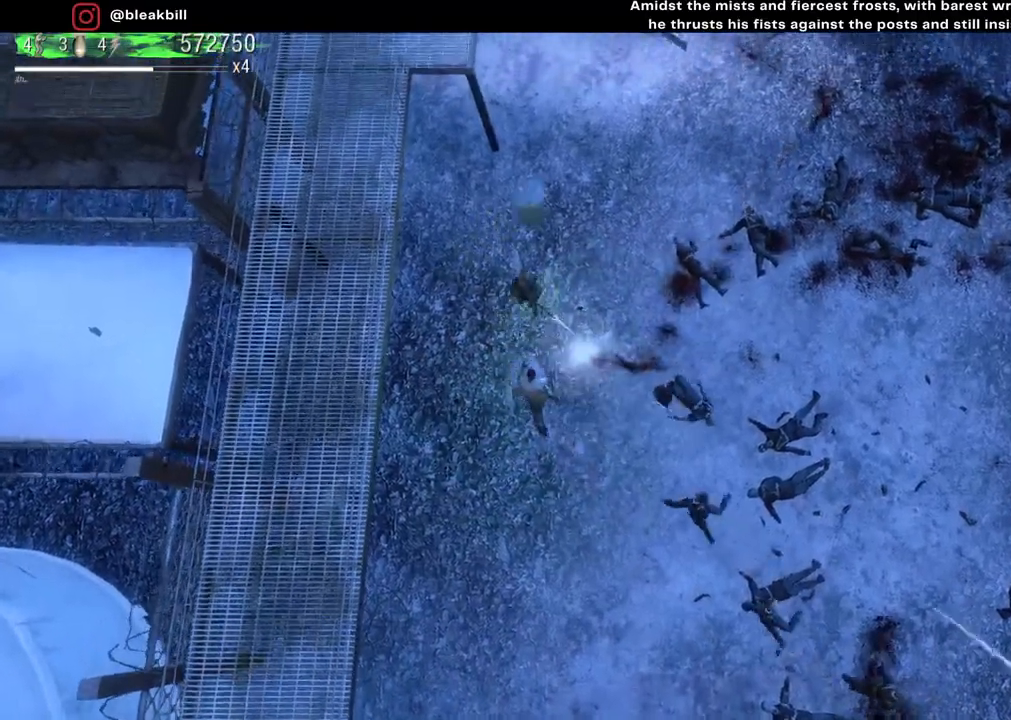
{"buttons": [], "left_stick": "up-right", "right_stick": "down", "events": [[150, "right_stick", "down"]]}
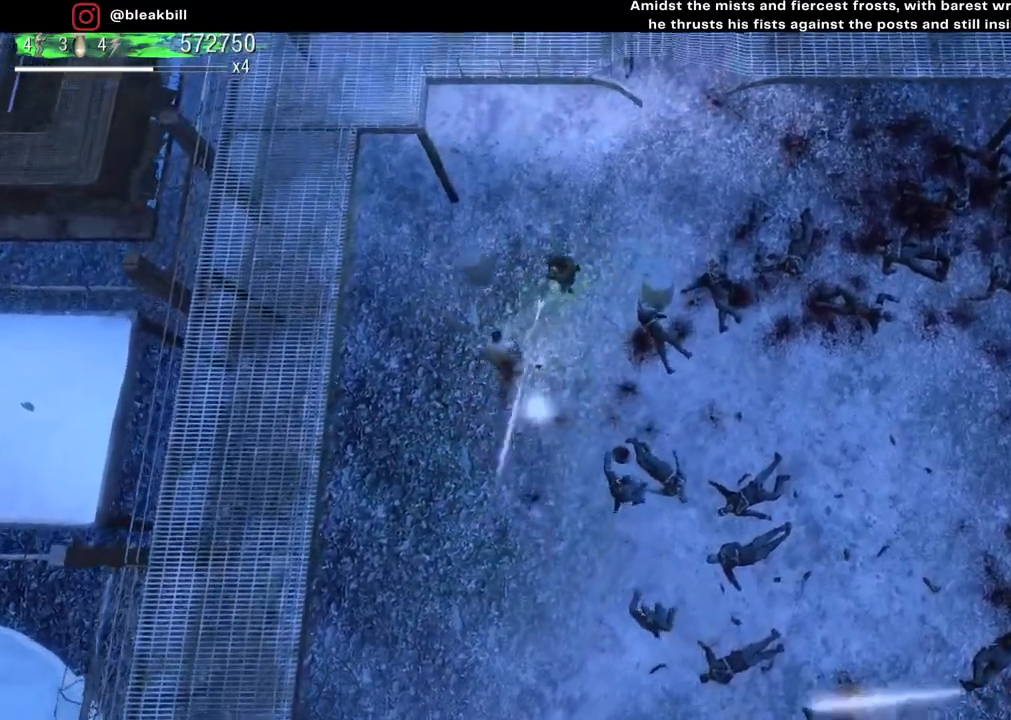
{"buttons": [], "left_stick": "up-right", "right_stick": "down-left", "events": [[183, "right_stick", "down-left"]]}
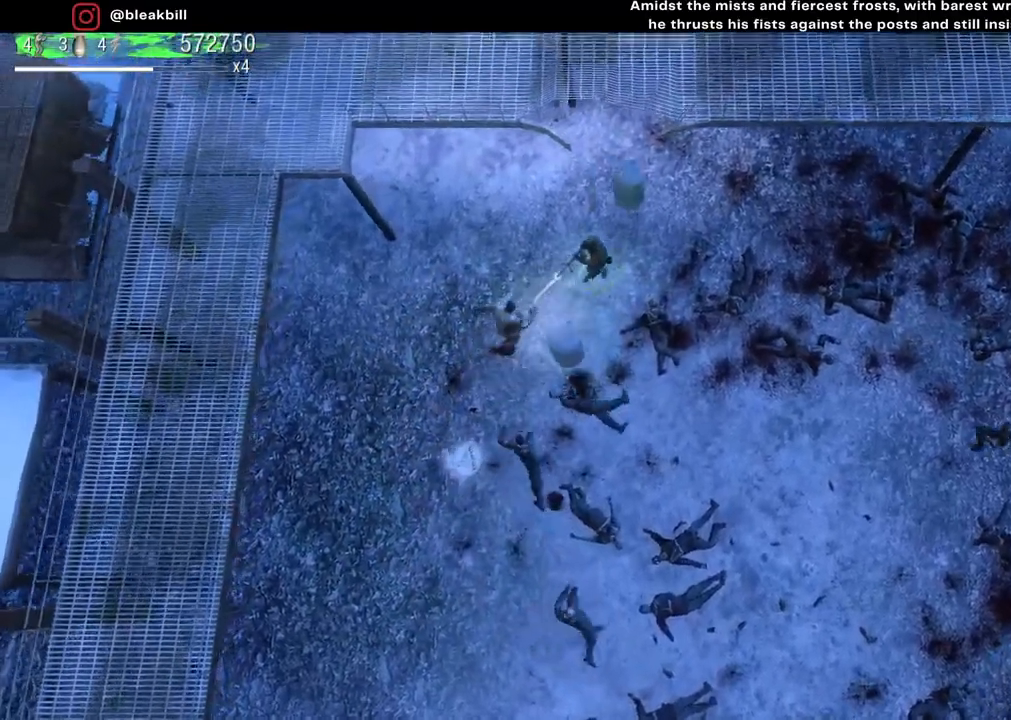
{"buttons": [], "left_stick": "up-right", "right_stick": "down-left", "events": []}
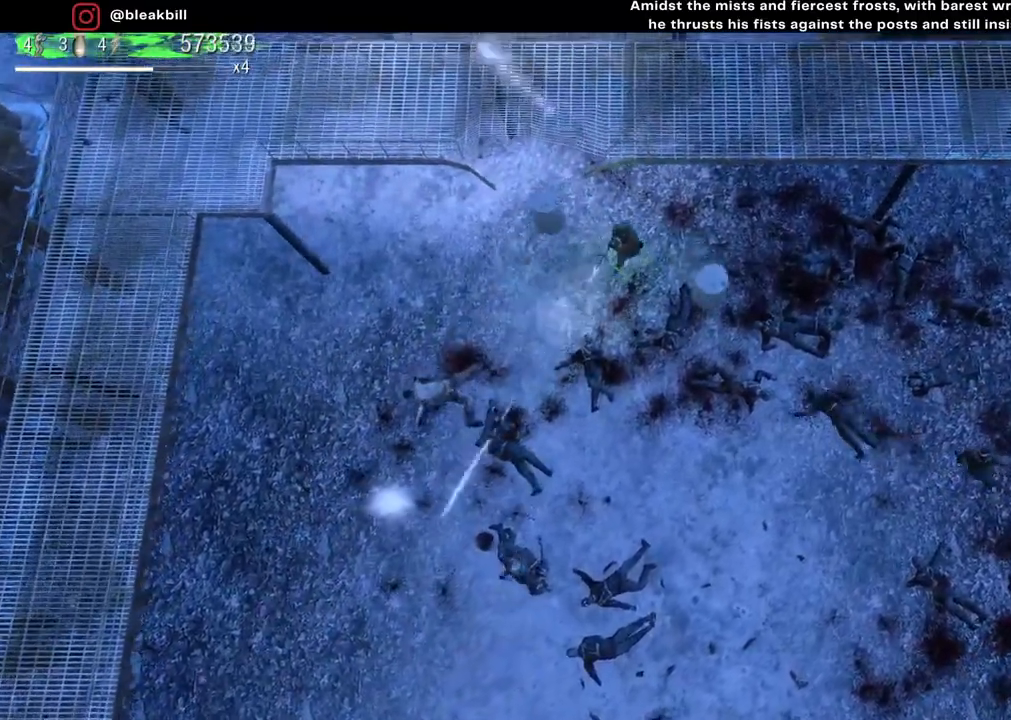
{"buttons": [], "left_stick": "down-left", "right_stick": "down-right", "events": [[233, "left_stick", "up-left"], [283, "right_stick", "down"], [400, "left_stick", "left"], [433, "right_stick", "down-right"], [500, "left_stick", "down-left"]]}
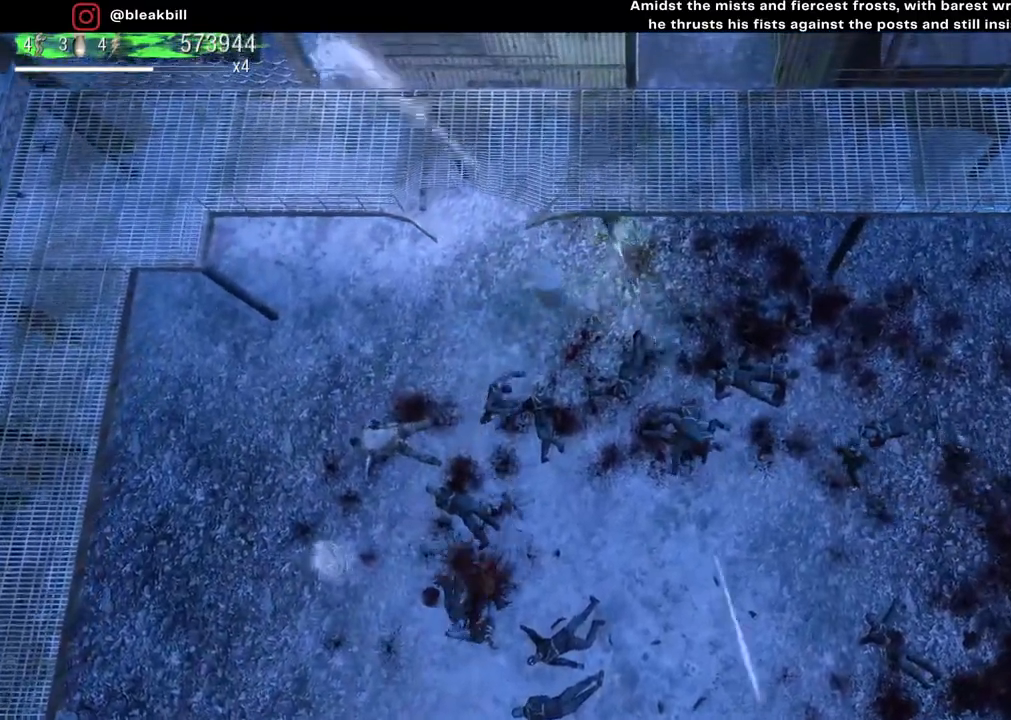
{"buttons": [], "left_stick": "down-left", "right_stick": "down", "events": [[433, "right_stick", "down"]]}
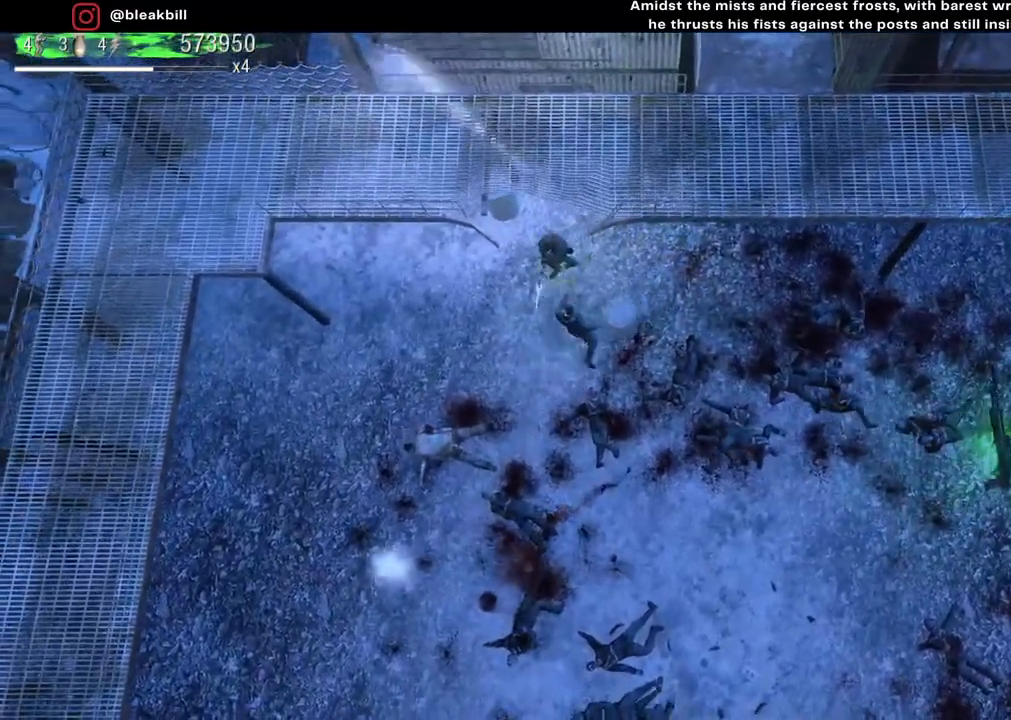
{"buttons": [], "left_stick": "down-left", "right_stick": "up-right", "events": [[250, "right_stick", "right"], [333, "right_stick", "up-right"]]}